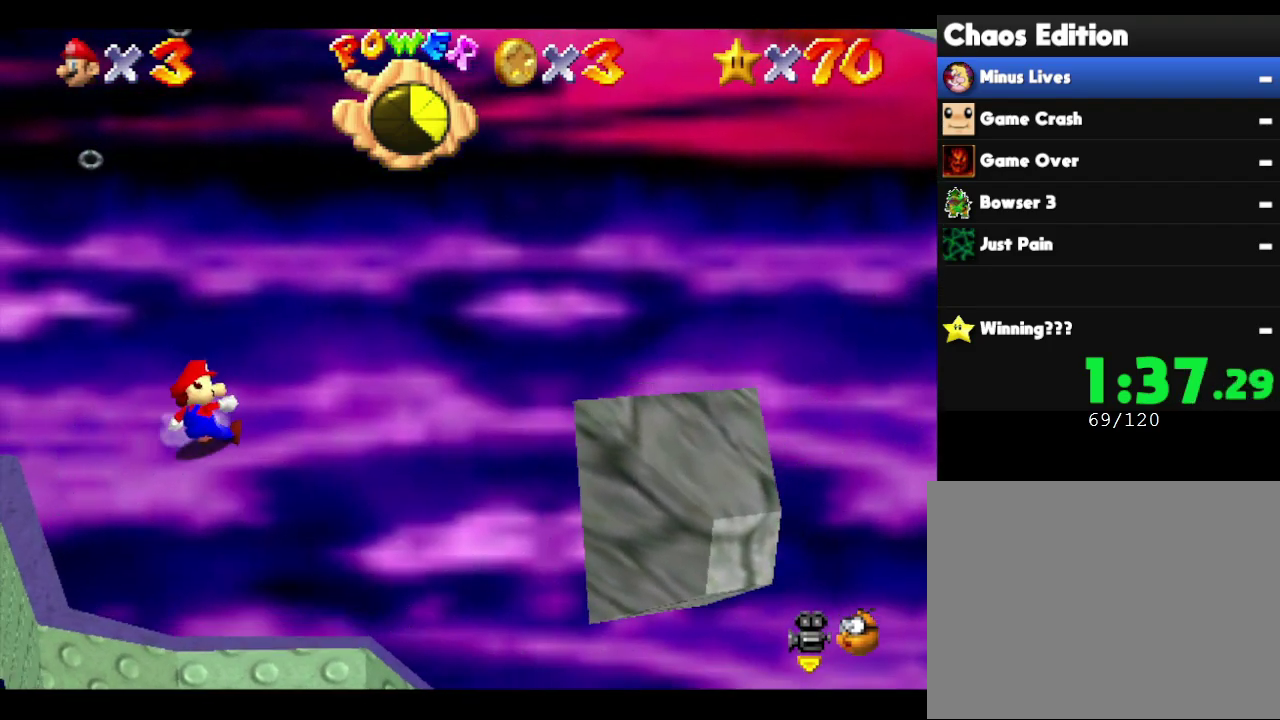
Gameplay with a controller (Nintendo layout); each line is a JSON object with the inputs held at the frame after it. "events" lists button and stick changes between this image and that frame as [ms after this image, input, new state], when the widget could be followed in between. Not read: L3 R3.
{"buttons": [], "left_stick": "right", "events": [[250, "left_stick", "right"]]}
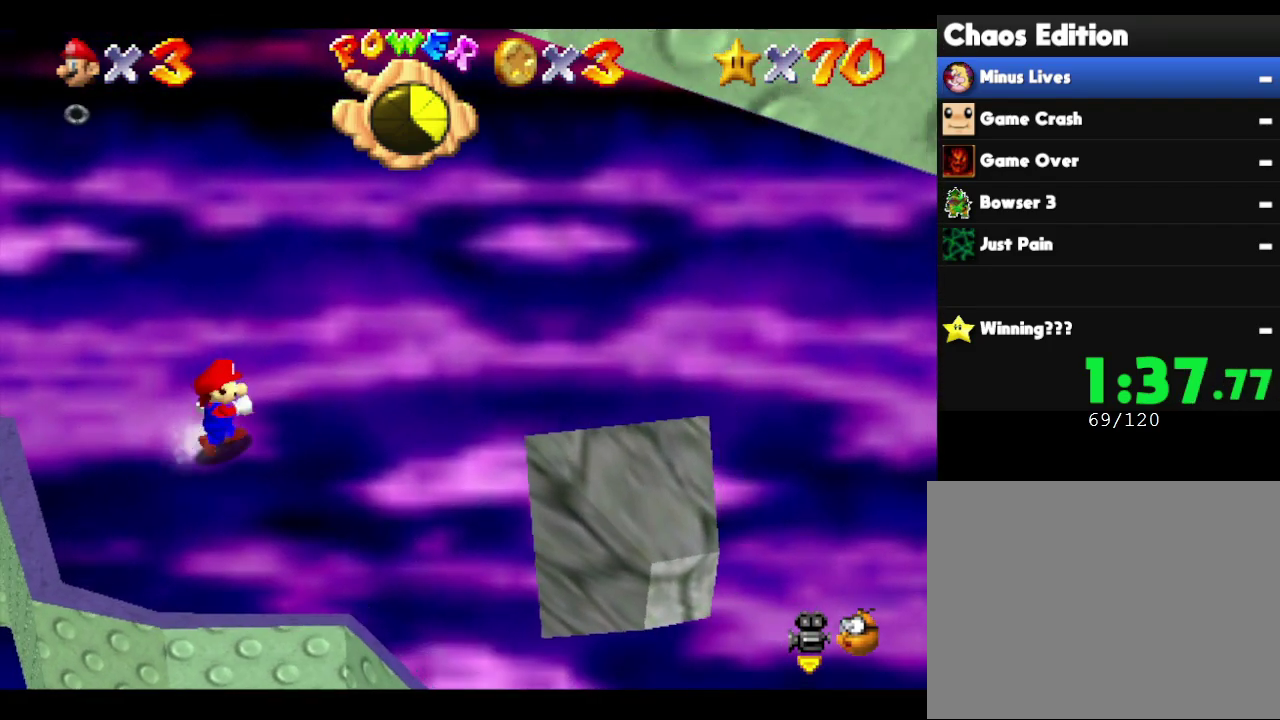
{"buttons": [], "left_stick": "down", "events": [[133, "left_stick", "center"], [500, "left_stick", "down"]]}
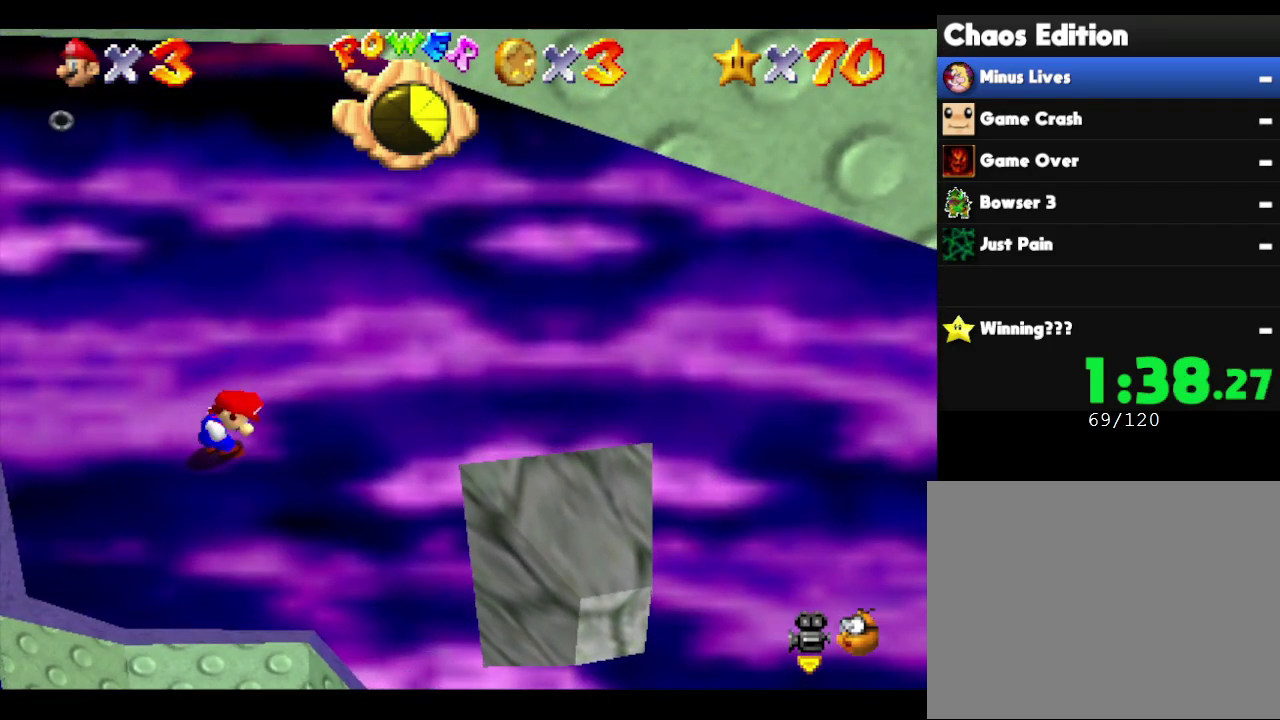
{"buttons": [], "left_stick": "up-left"}
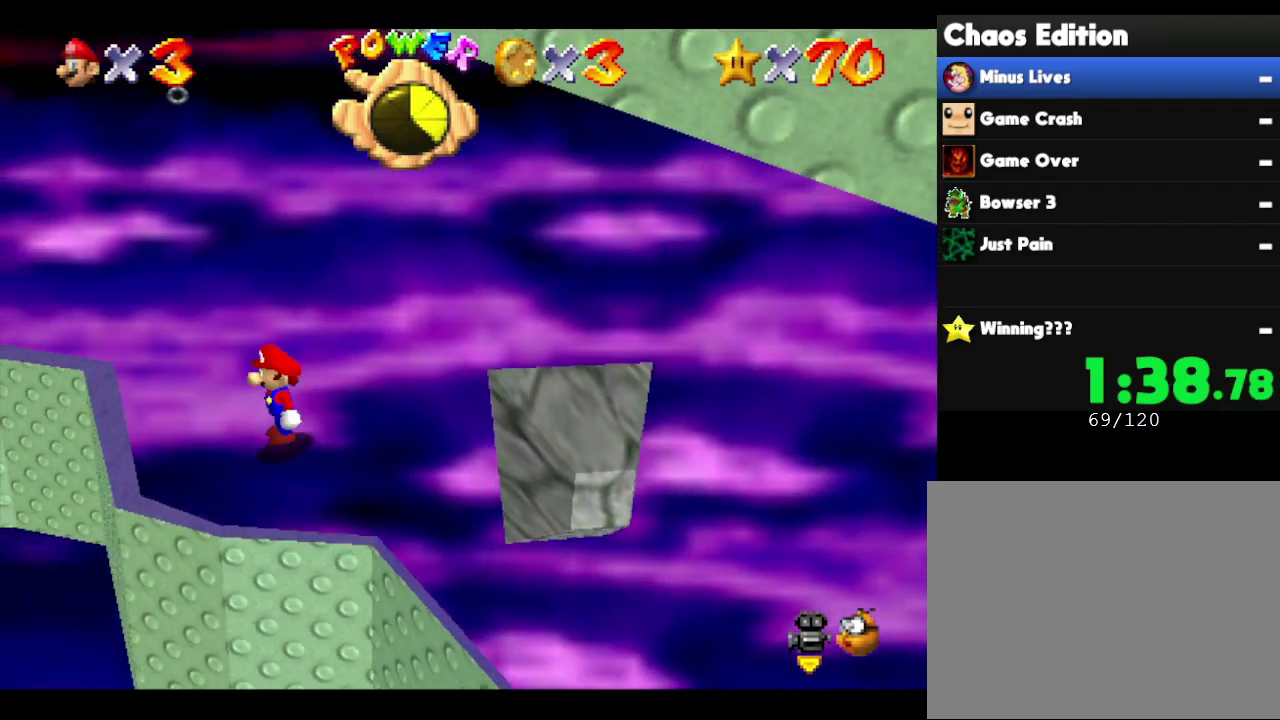
{"buttons": ["B"], "left_stick": "left", "events": [[117, "left_stick", "up"], [183, "left_stick", "up-left"], [250, "left_stick", "left"], [467, "B", "down"]]}
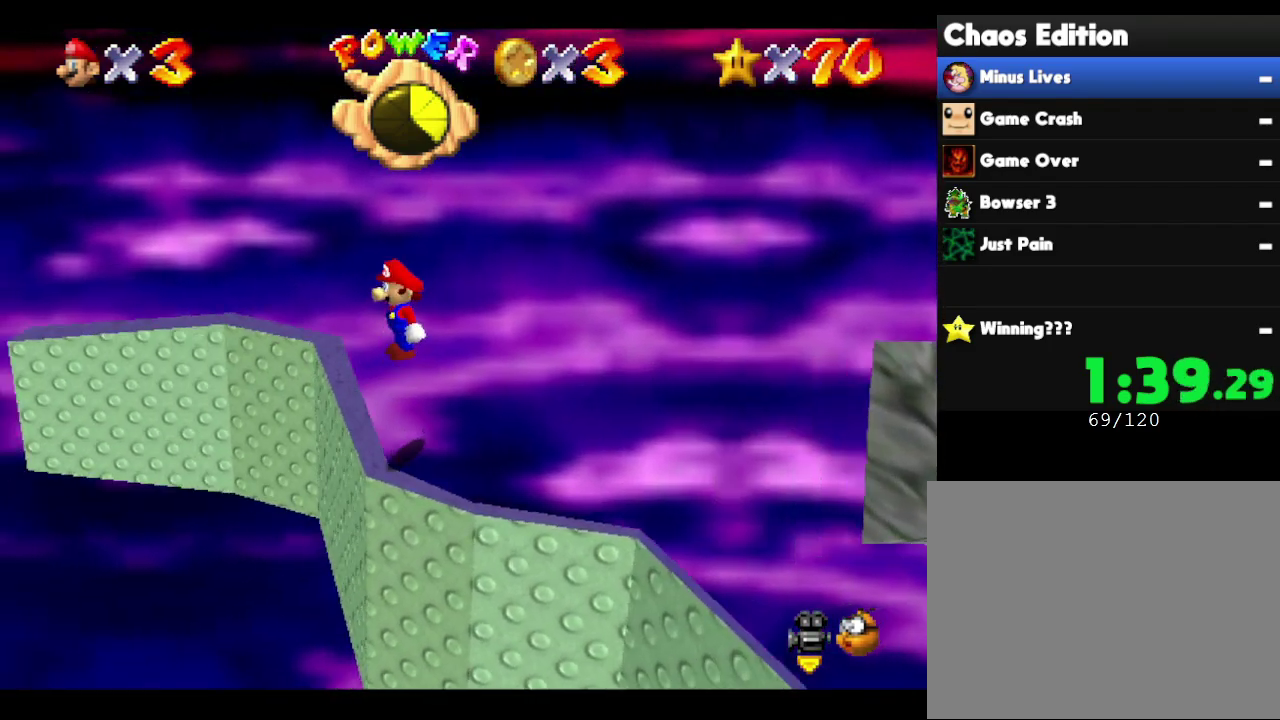
{"buttons": [], "left_stick": "left", "events": [[400, "B", "up"]]}
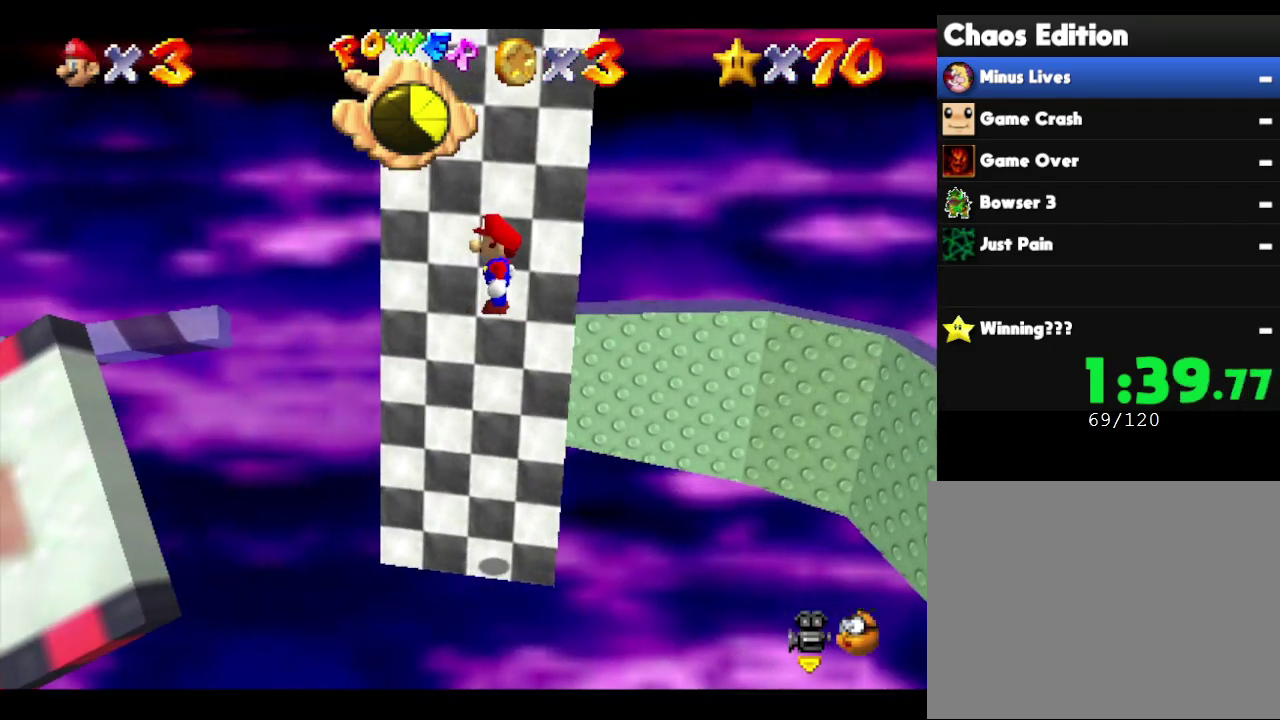
{"buttons": [], "left_stick": "left", "events": [[17, "left_stick", "center"], [350, "left_stick", "left"]]}
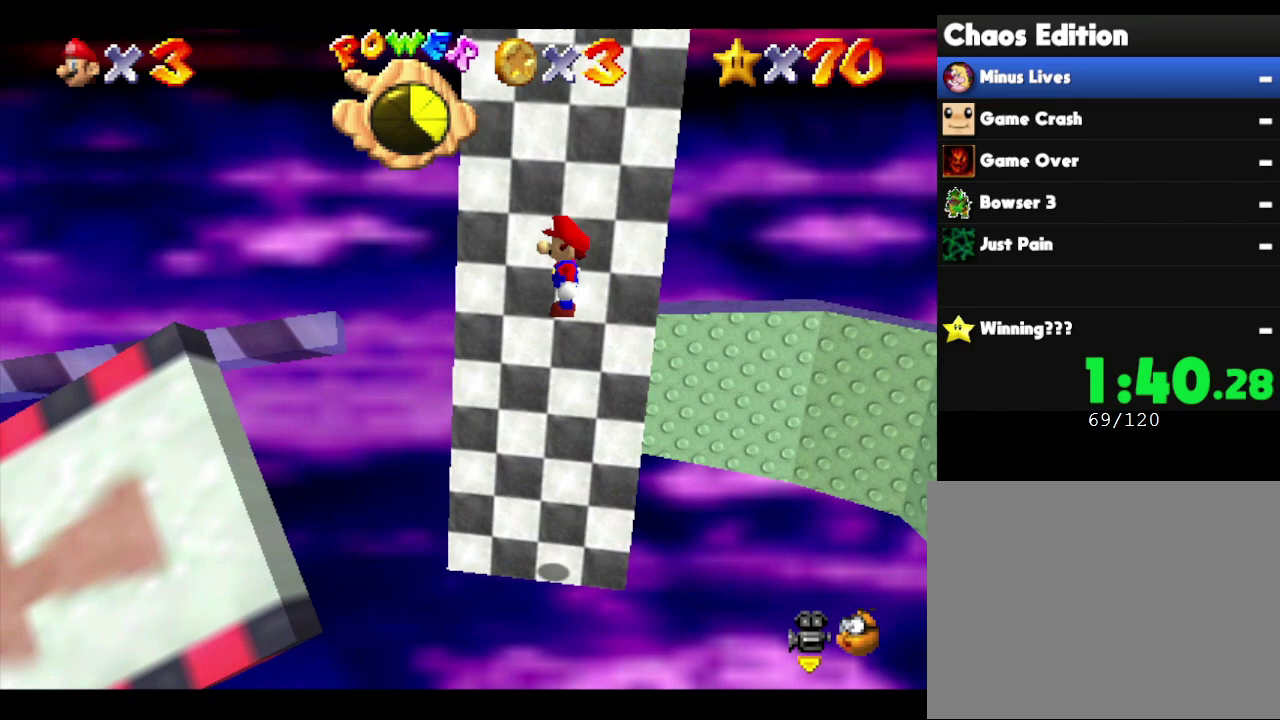
{"buttons": [], "left_stick": "center", "events": [[17, "left_stick", "center"]]}
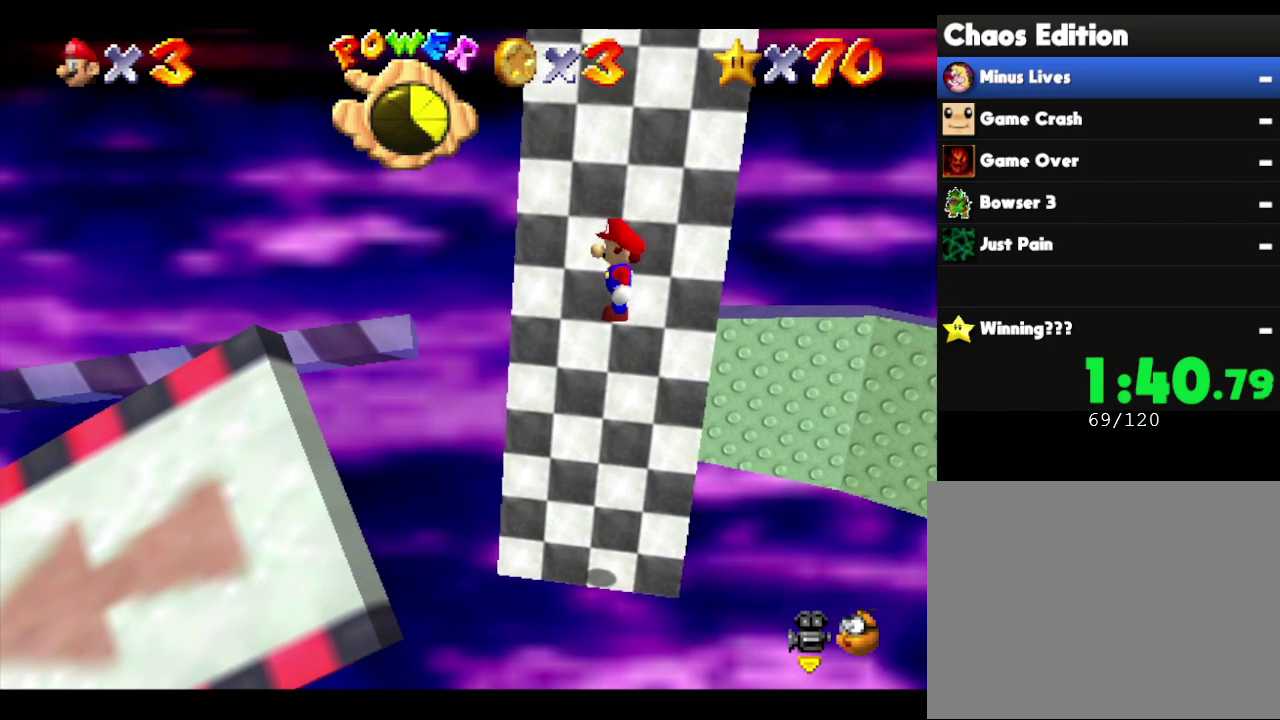
{"buttons": [], "left_stick": "center", "events": []}
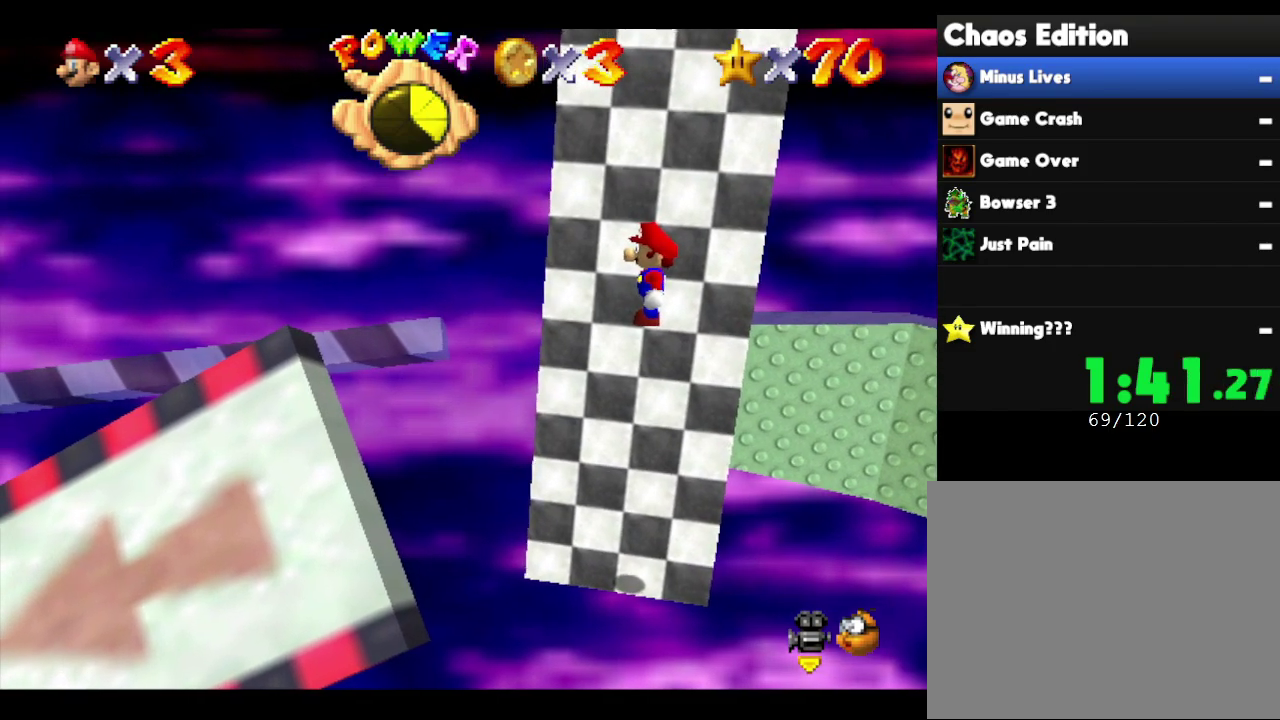
{"buttons": [], "left_stick": "center", "events": []}
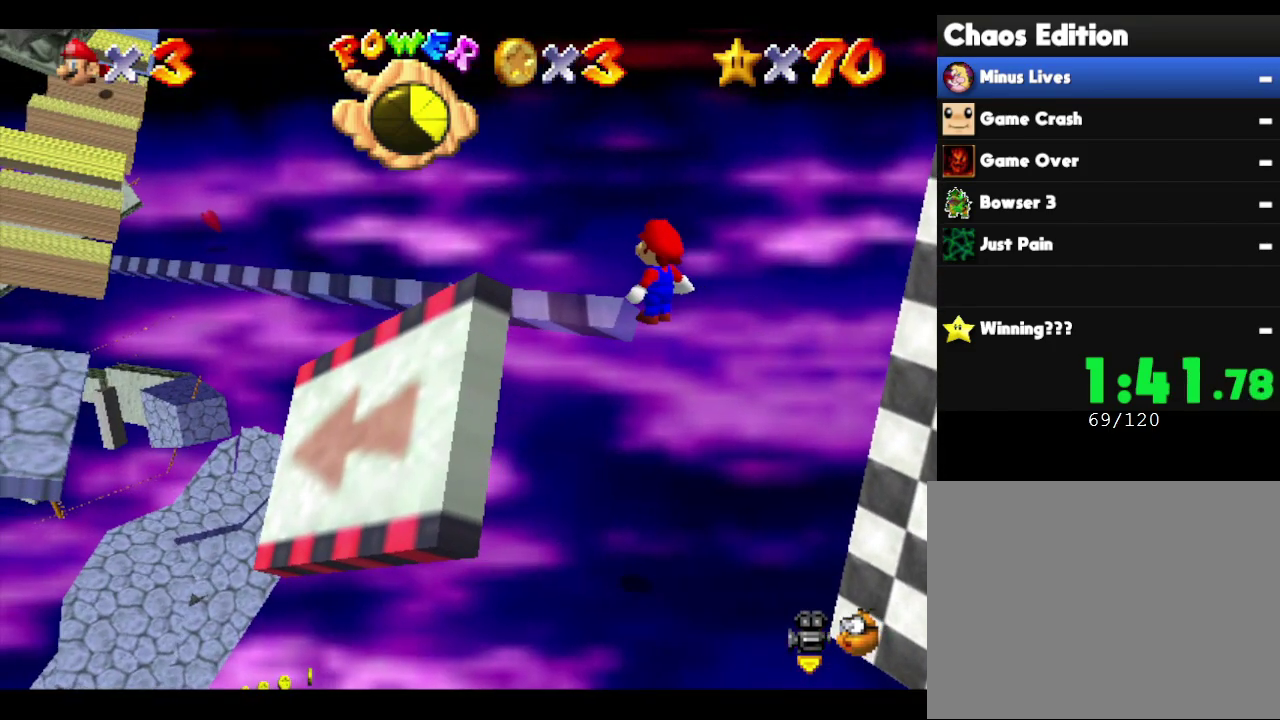
{"buttons": [], "left_stick": "center", "events": []}
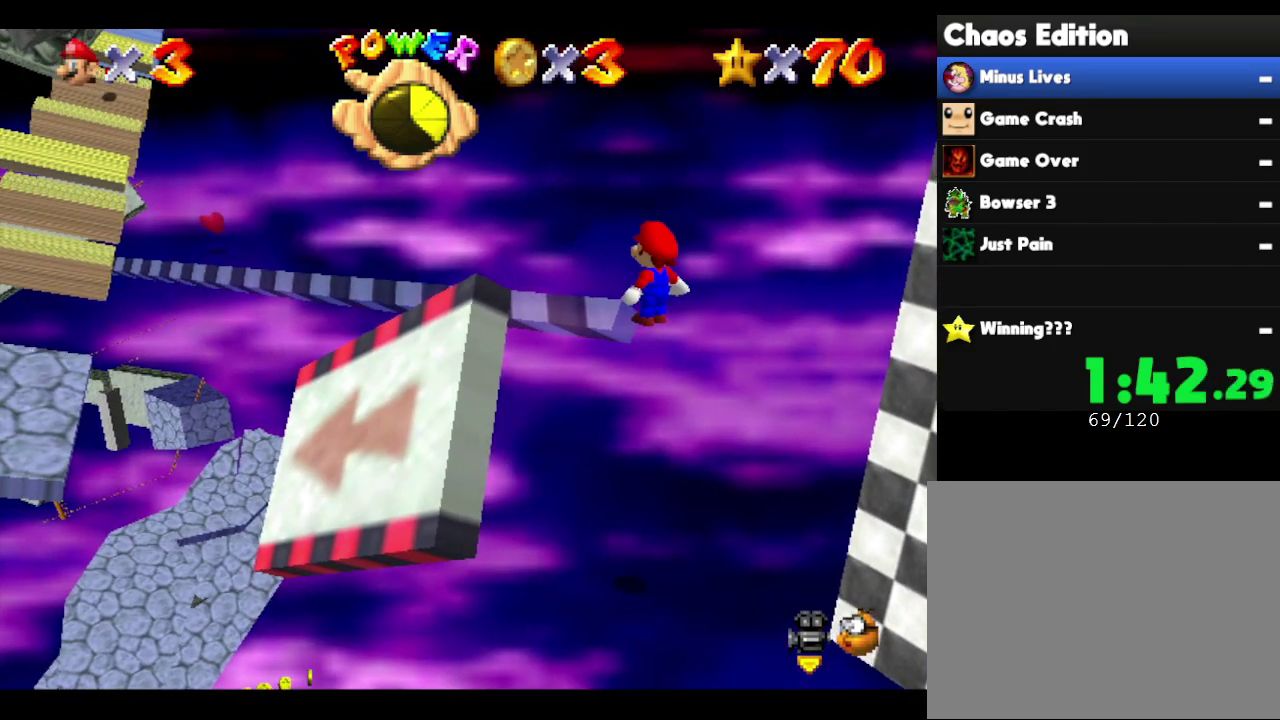
{"buttons": [], "left_stick": "center", "events": []}
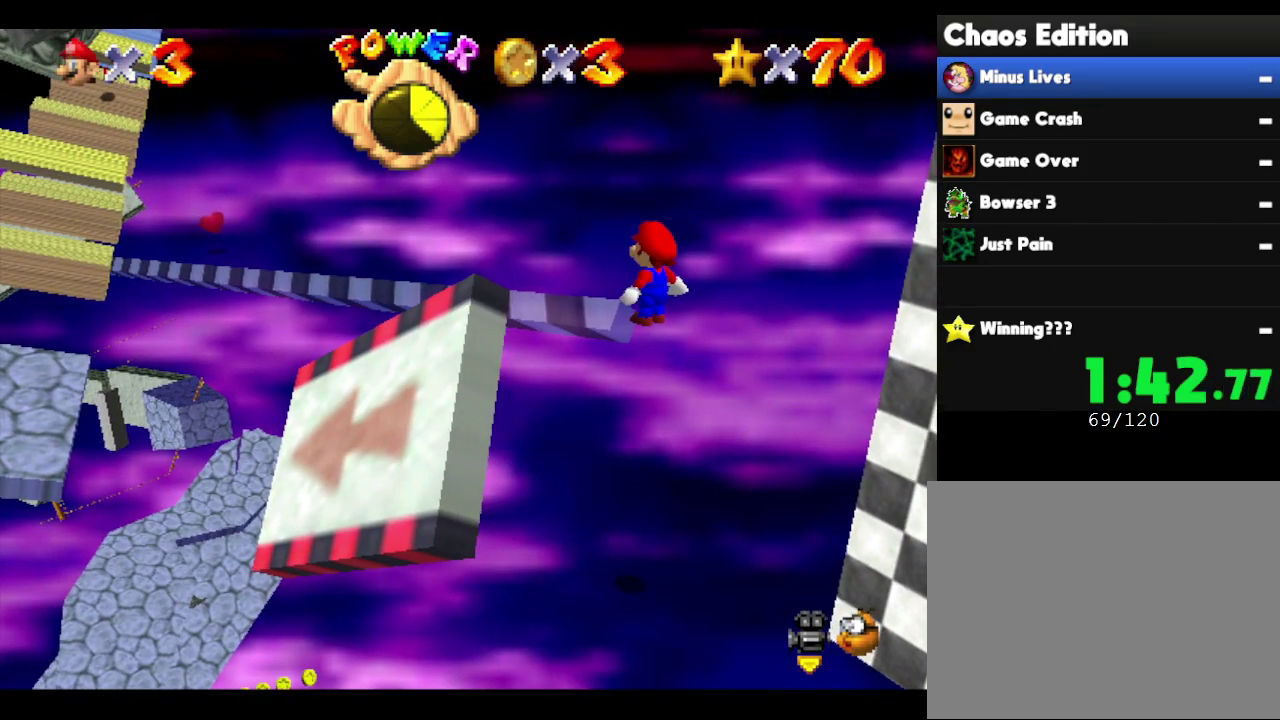
{"buttons": [], "left_stick": "center", "events": []}
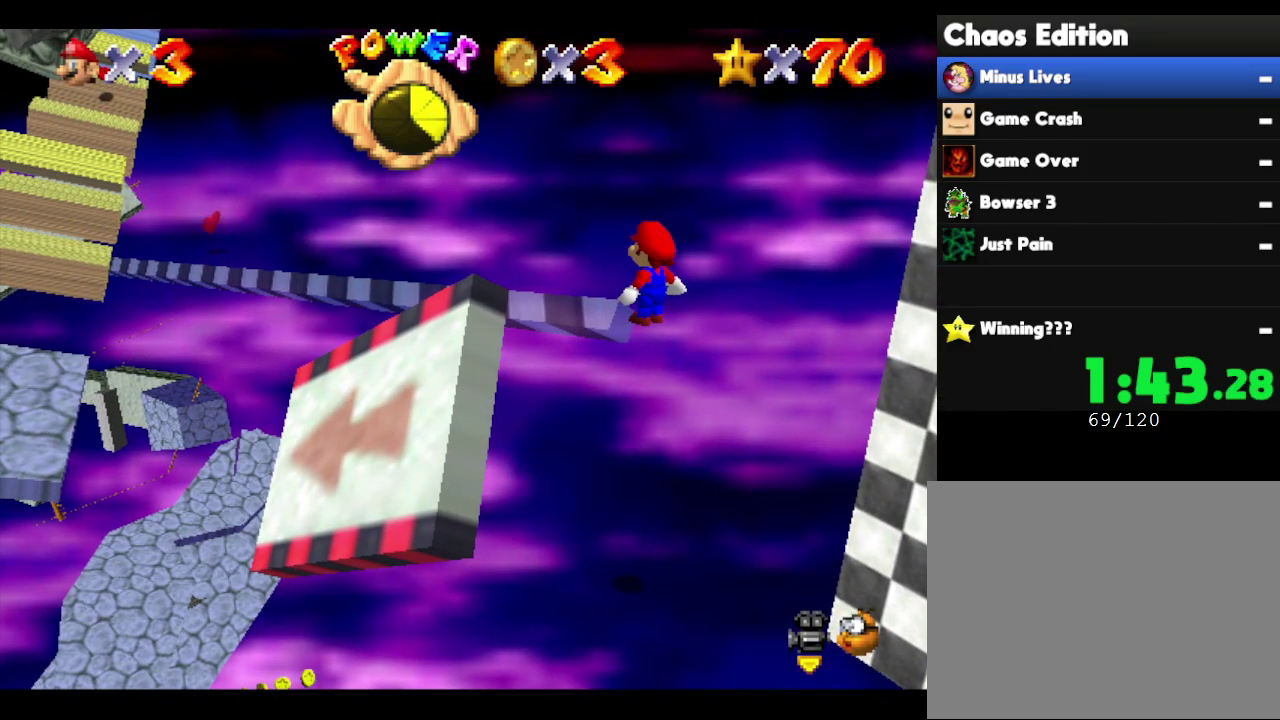
{"buttons": [], "left_stick": "center", "events": []}
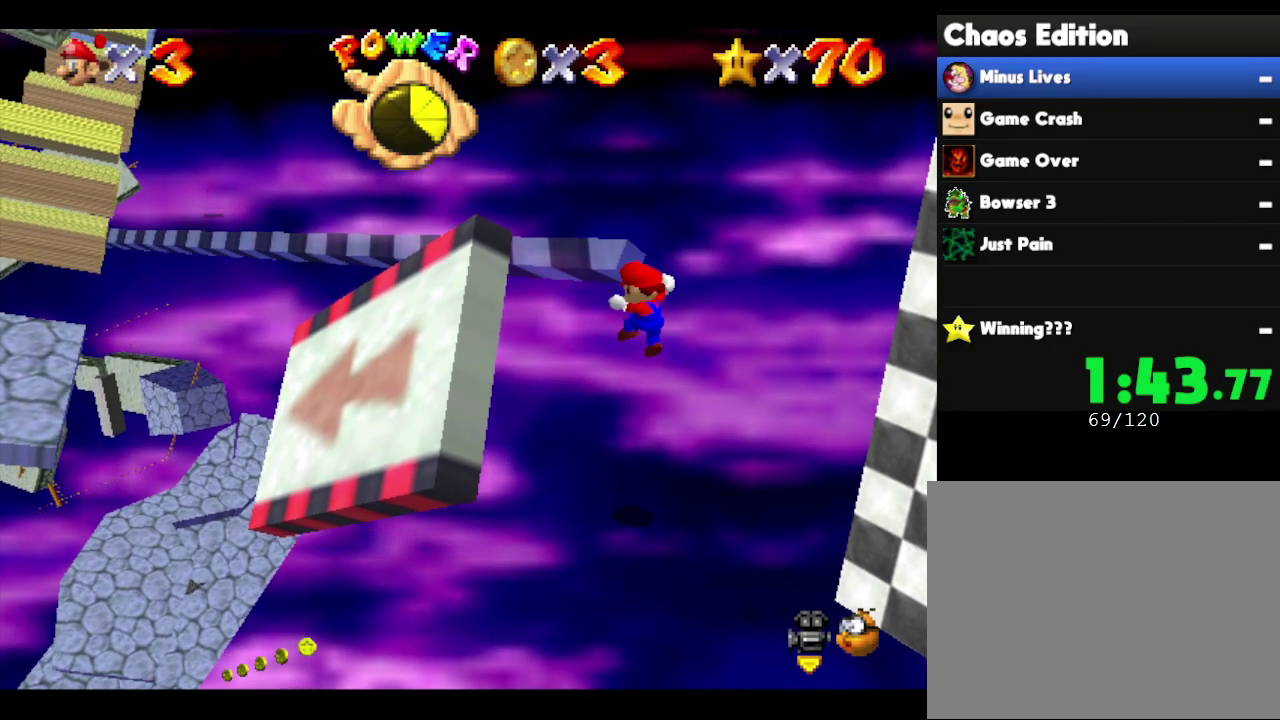
{"buttons": [], "left_stick": "center", "events": []}
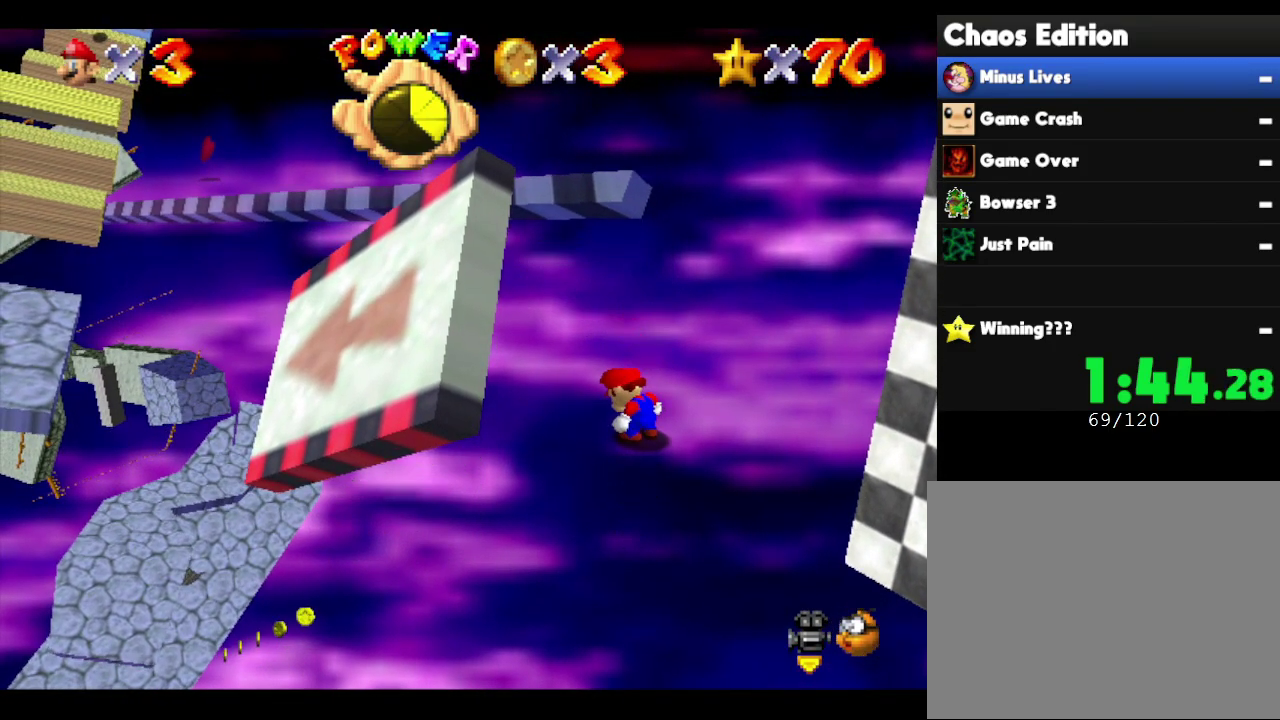
{"buttons": [], "left_stick": "center", "events": []}
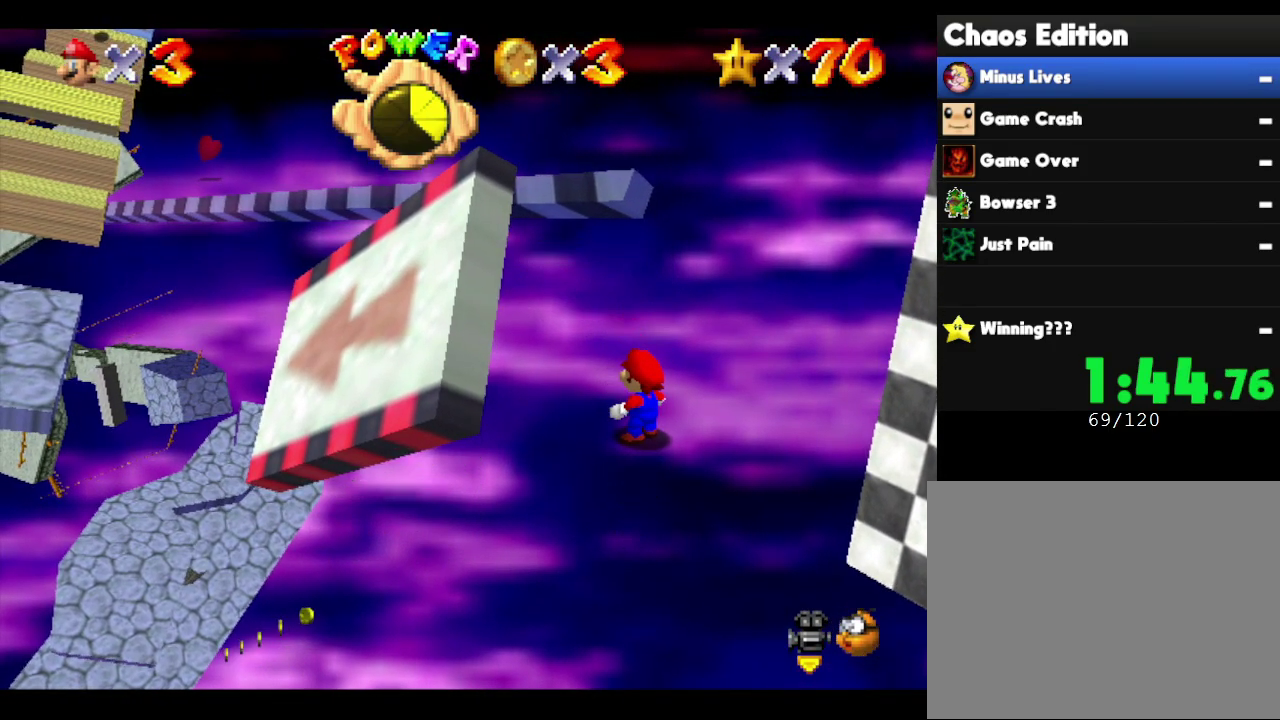
{"buttons": [], "left_stick": "center", "events": []}
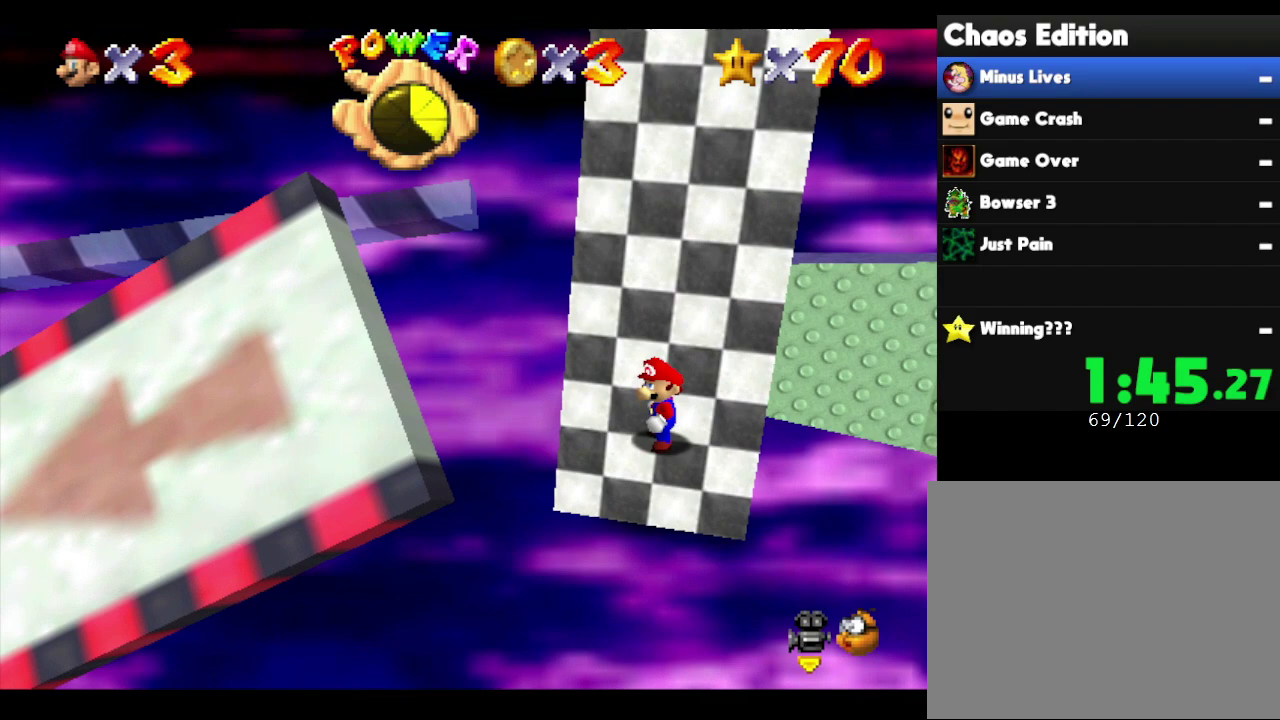
{"buttons": [], "left_stick": "center", "events": []}
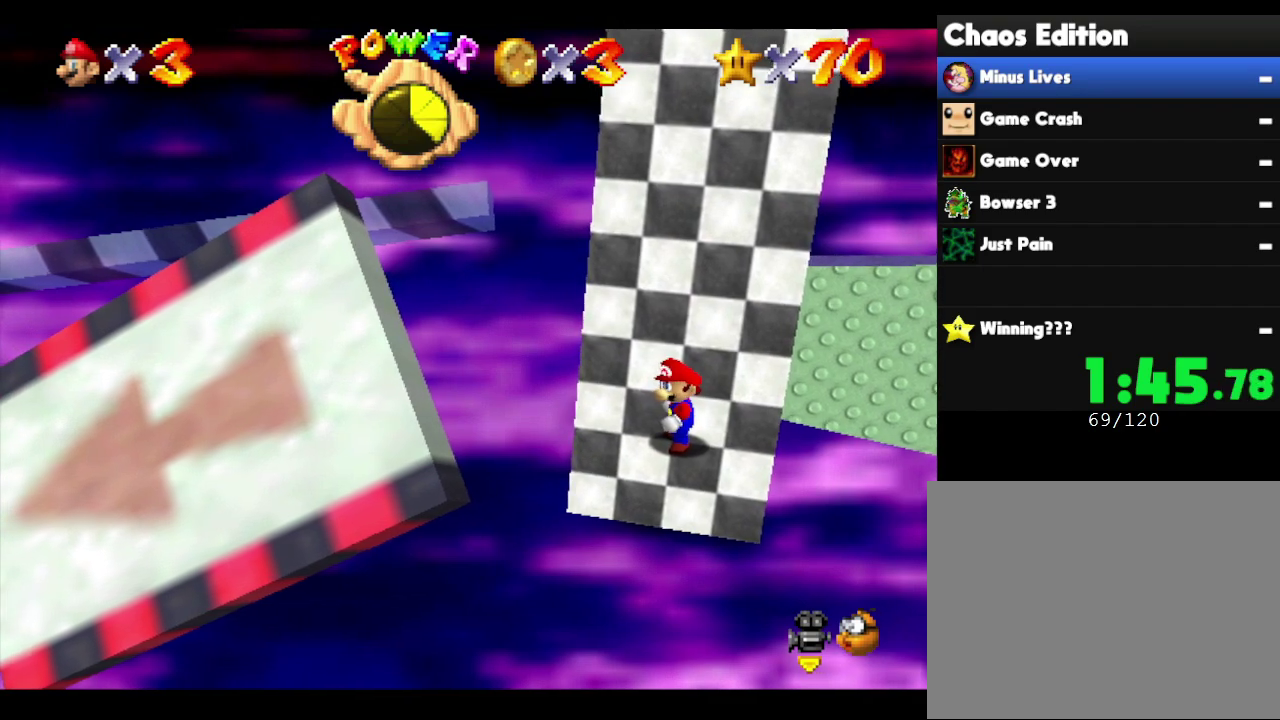
{"buttons": ["A"], "left_stick": "right", "events": [[150, "left_stick", "left"], [450, "A", "down"], [450, "left_stick", "right"]]}
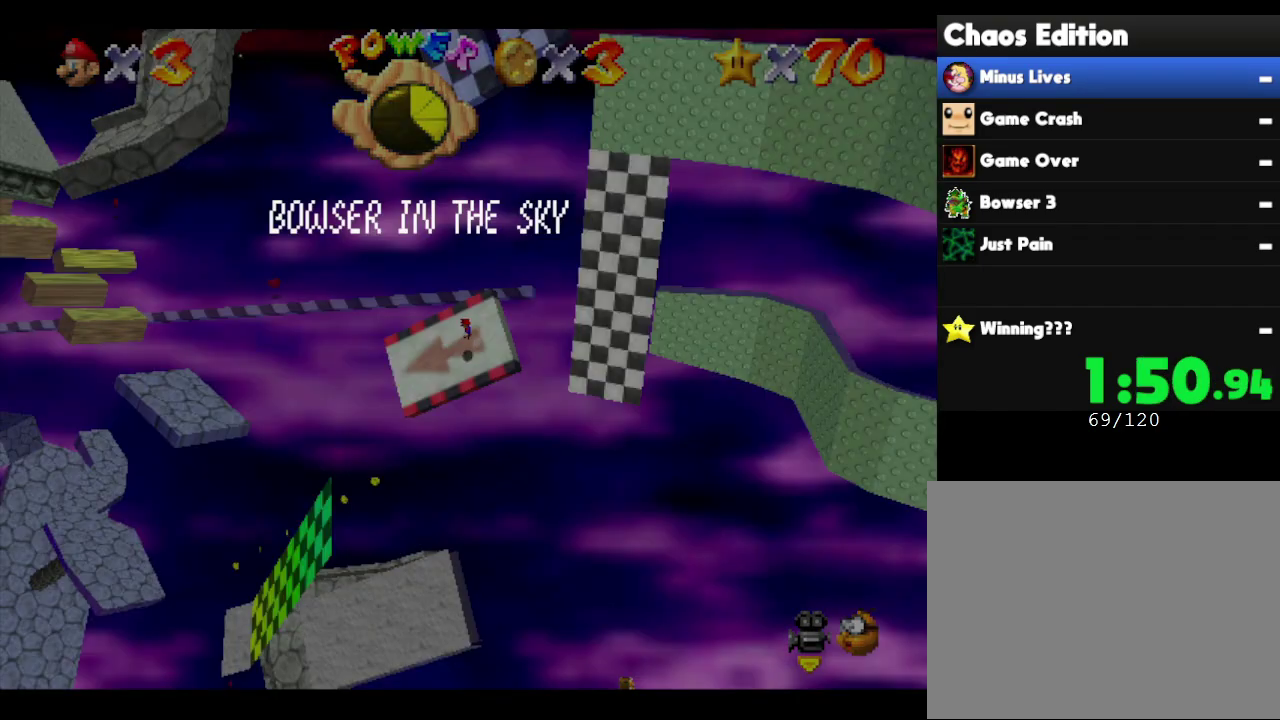
{"buttons": ["A"], "left_stick": "right", "events": []}
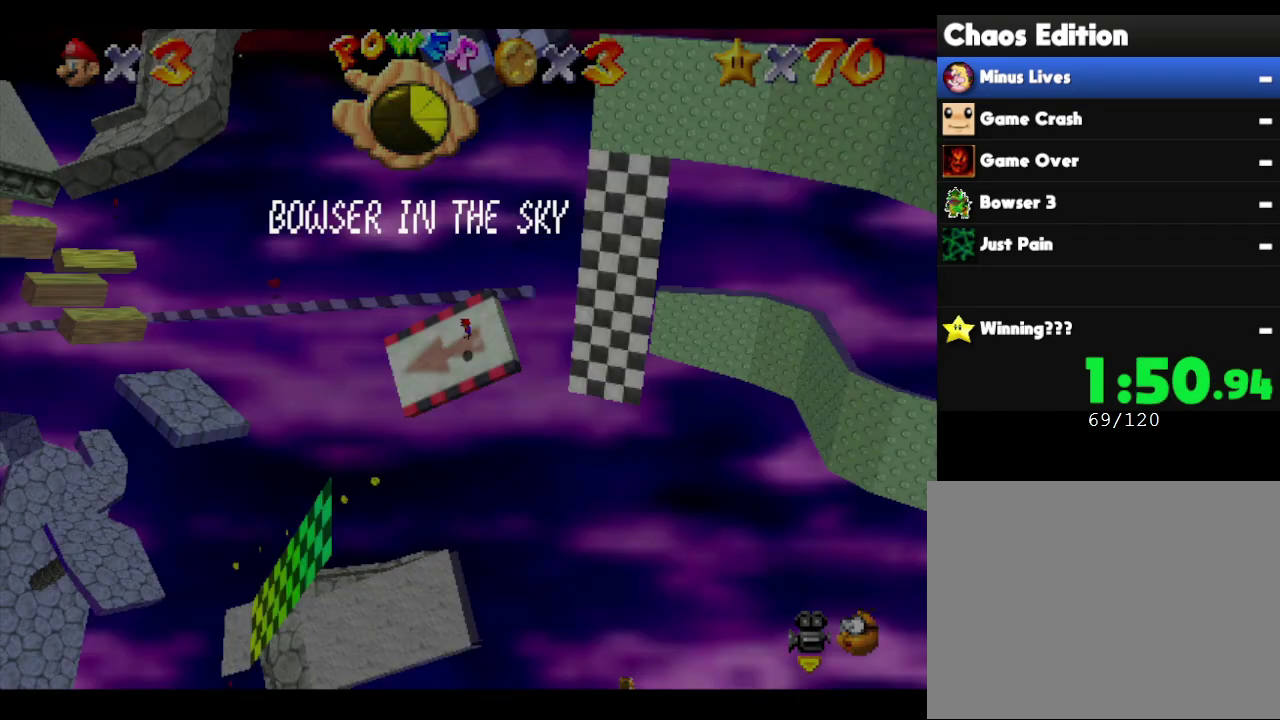
{"buttons": ["A"], "left_stick": "right", "events": []}
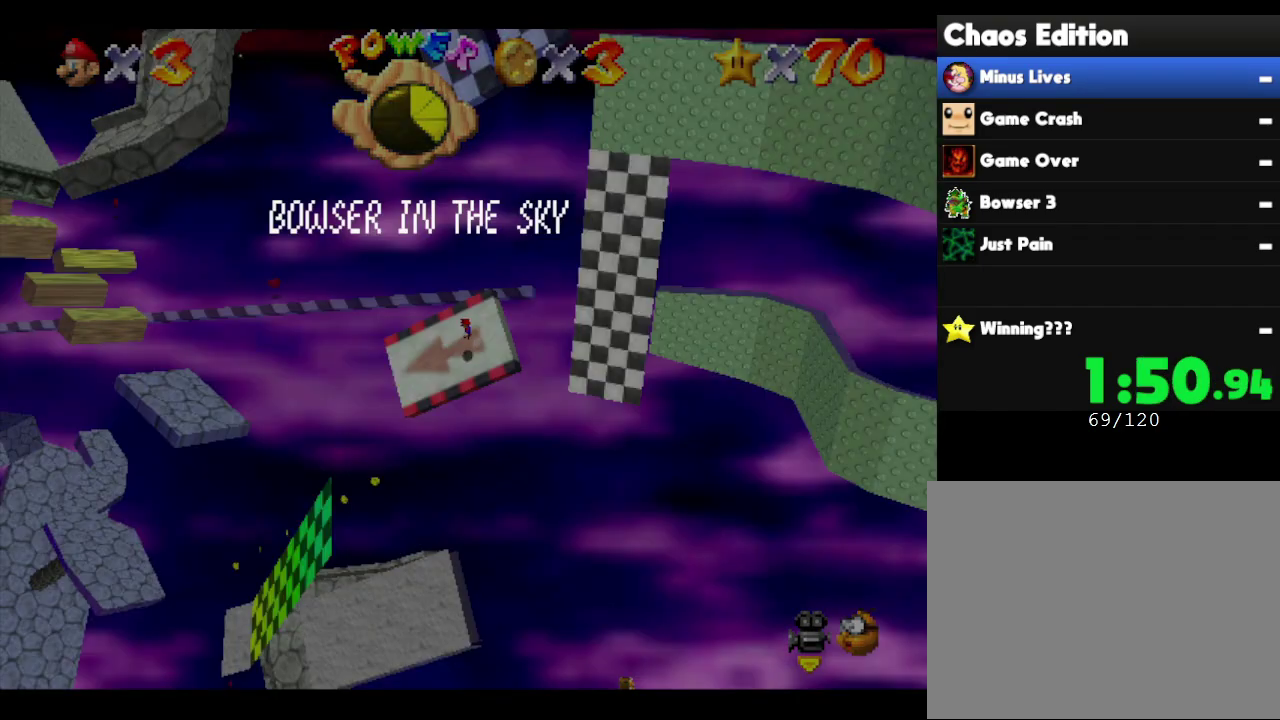
{"buttons": ["A"], "left_stick": "right", "events": []}
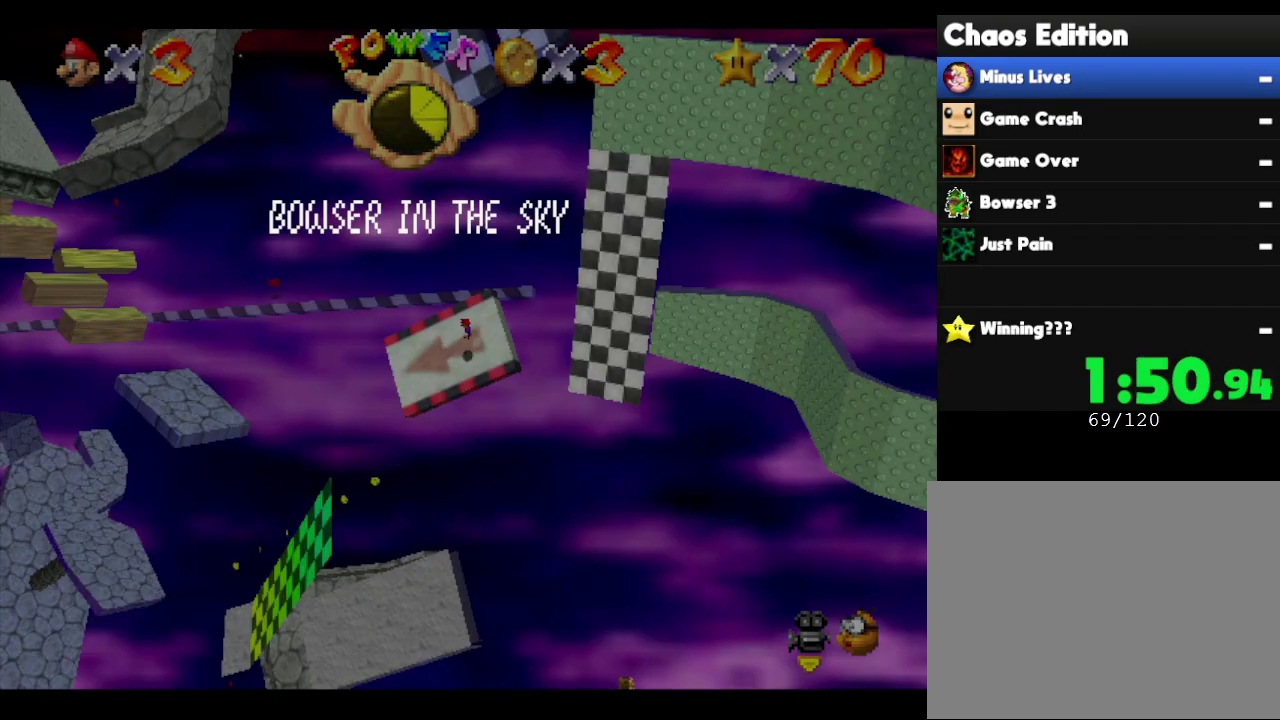
{"buttons": ["A"], "left_stick": "right", "events": []}
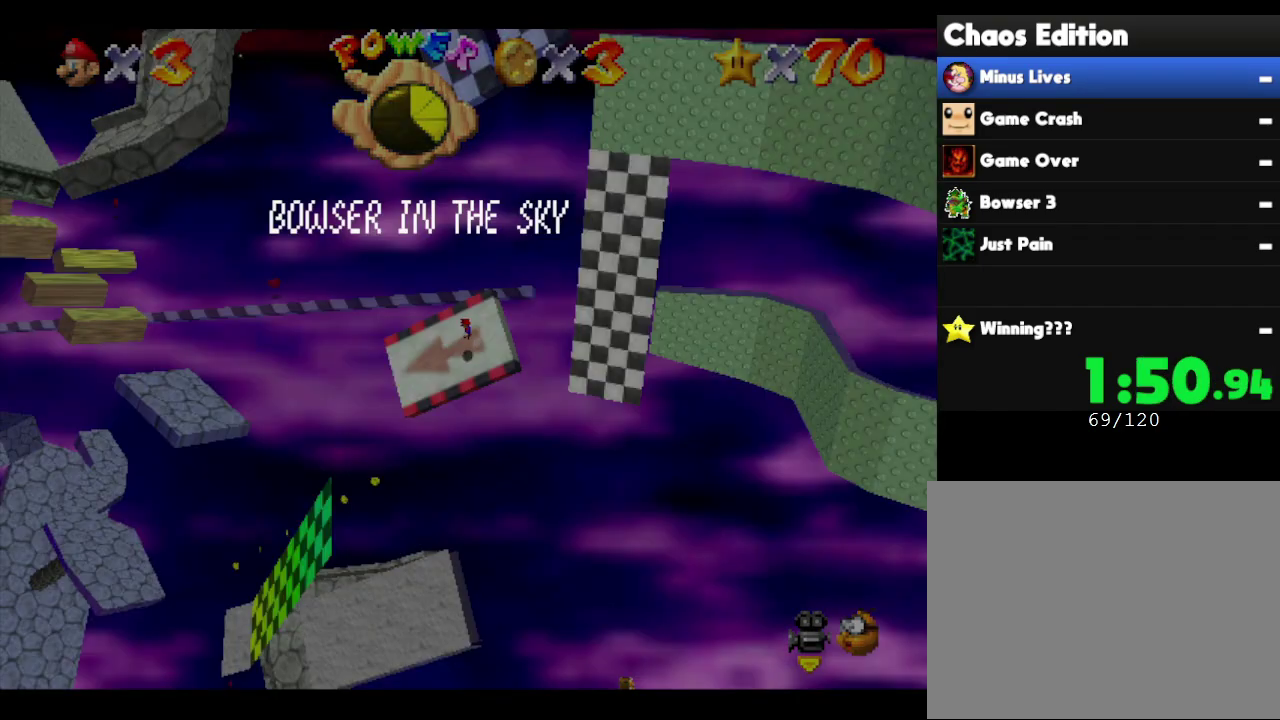
{"buttons": ["A"], "left_stick": "right", "events": []}
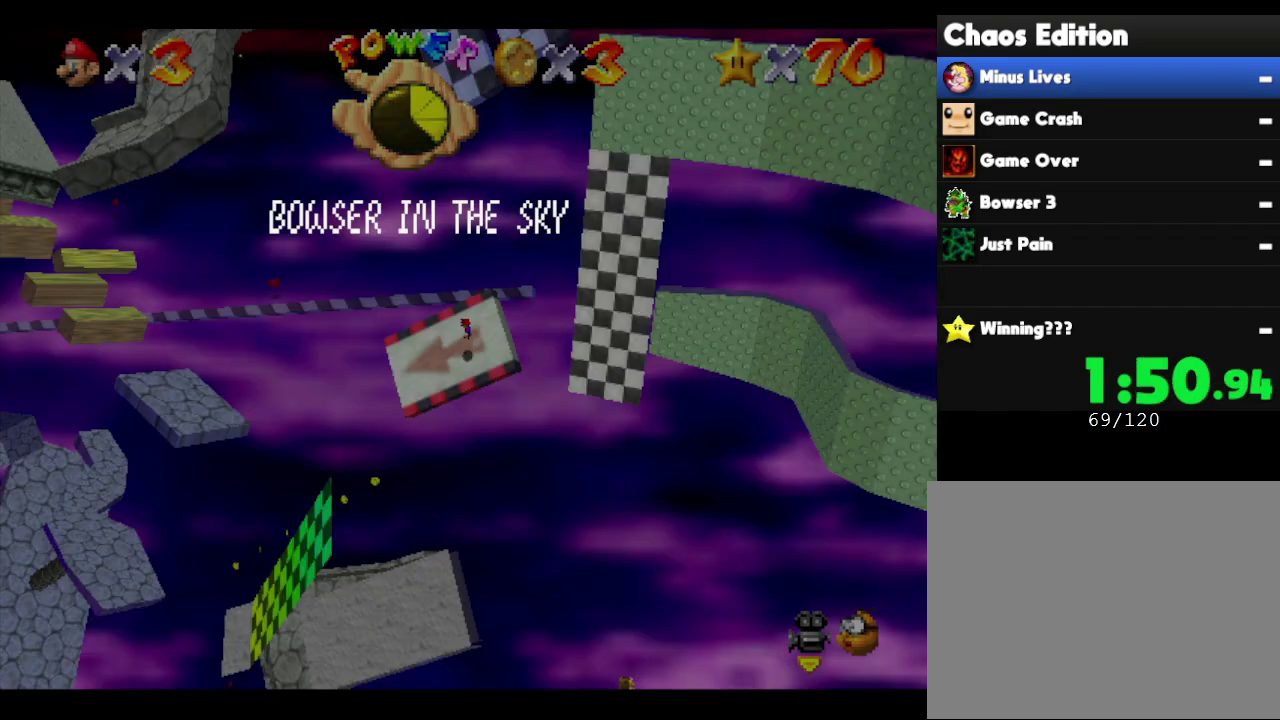
{"buttons": ["A"], "left_stick": "right", "events": []}
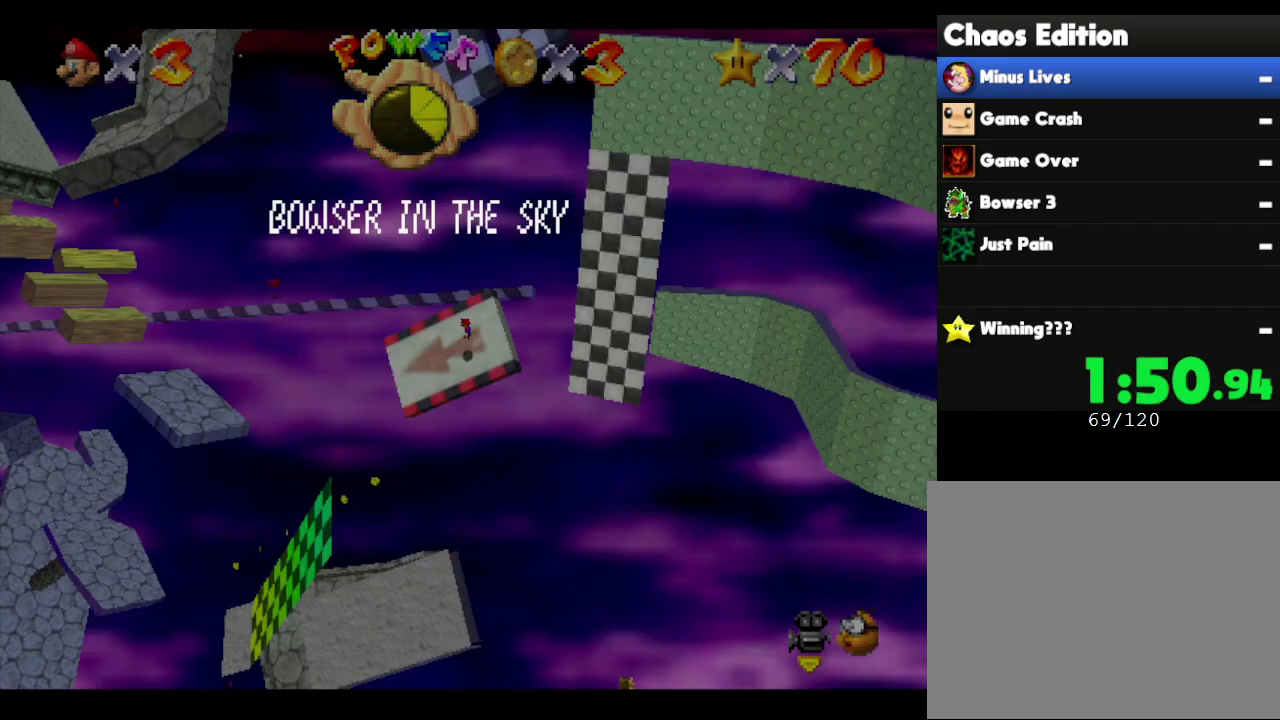
{"buttons": ["A"], "left_stick": "right", "events": []}
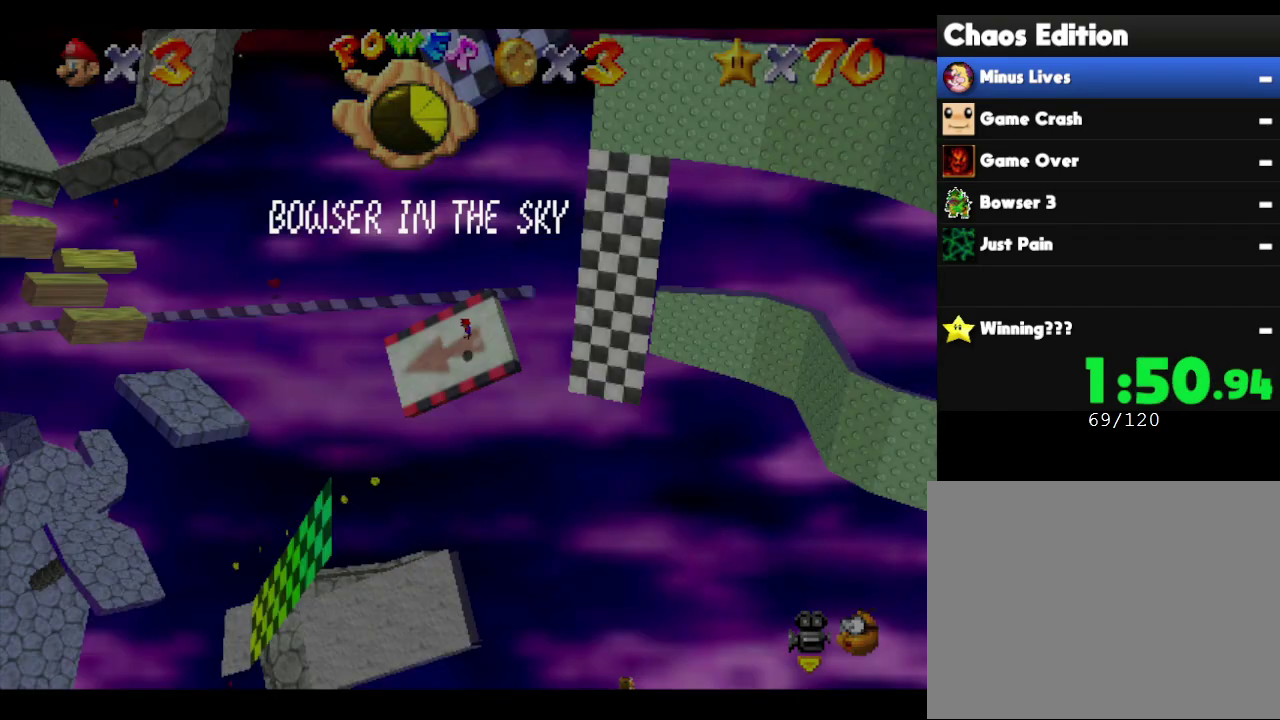
{"buttons": ["A"], "left_stick": "right", "events": []}
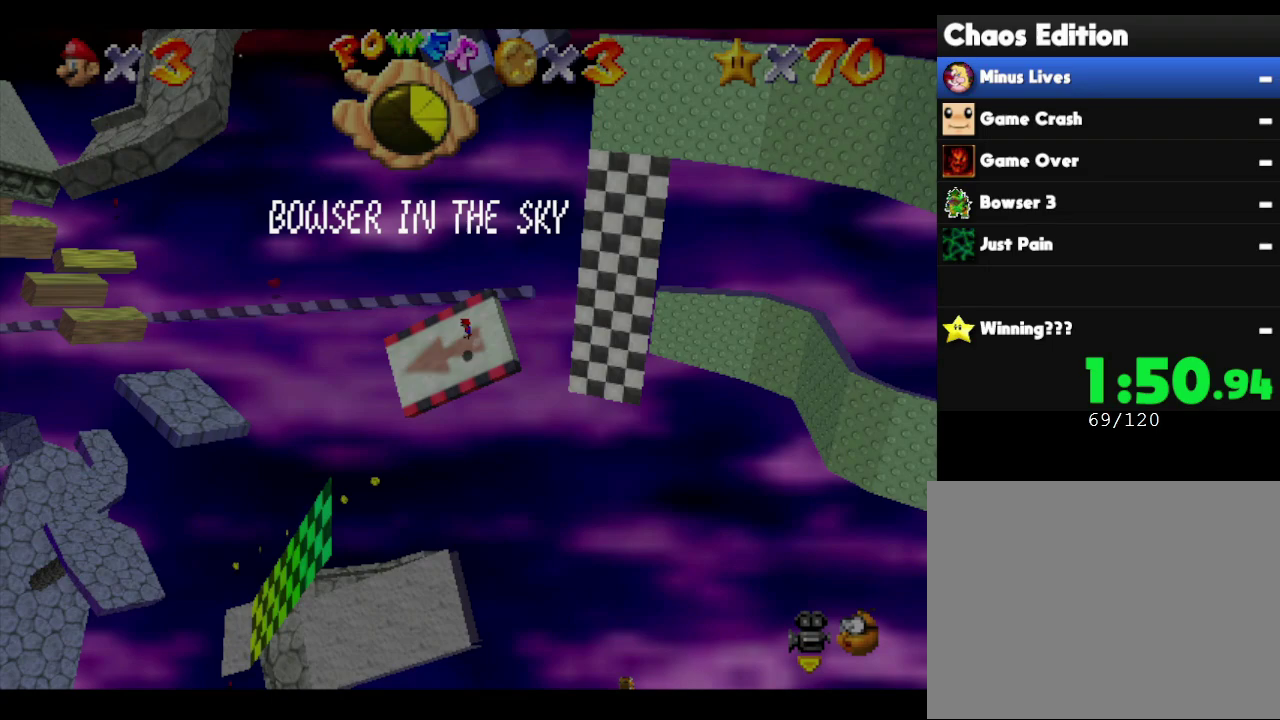
{"buttons": ["A"], "left_stick": "right", "events": []}